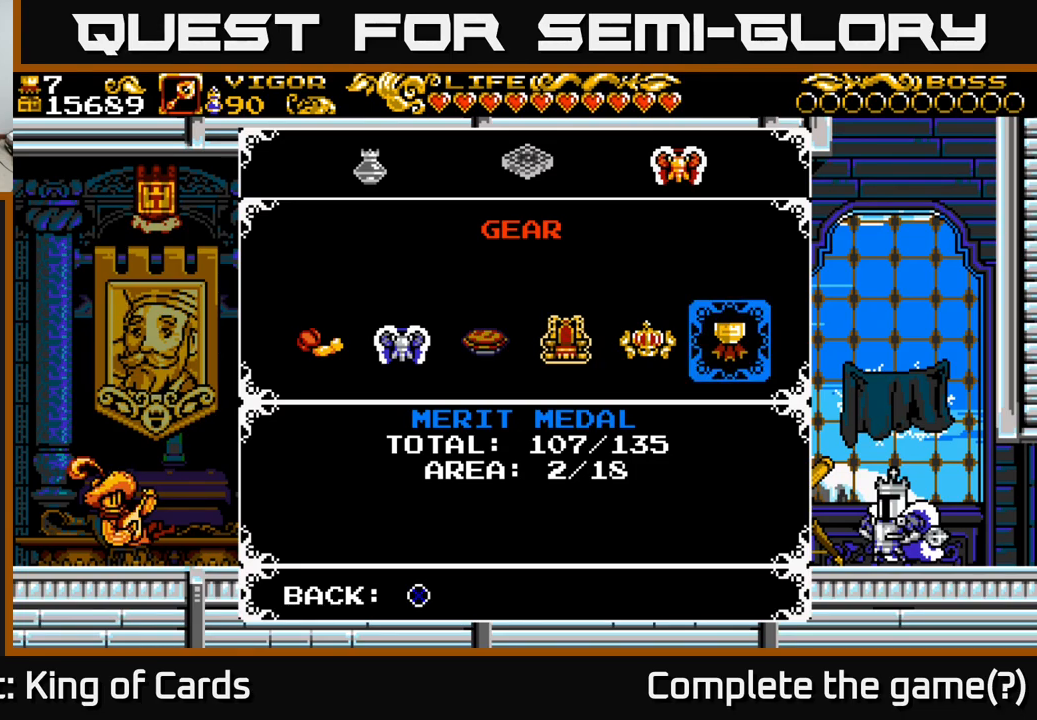
Gameplay with a controller (Xbox layout); each line is a JSON object with the inputs held at the frame after it. "events" lists button and stick changes between this image and that frame as [ms after this image, input, new state], when the widget could be followed in between.
{"buttons": ["DPAD_LEFT"], "left_stick": "center", "right_stick": "center", "events": [[217, "DPAD_LEFT", "down"]]}
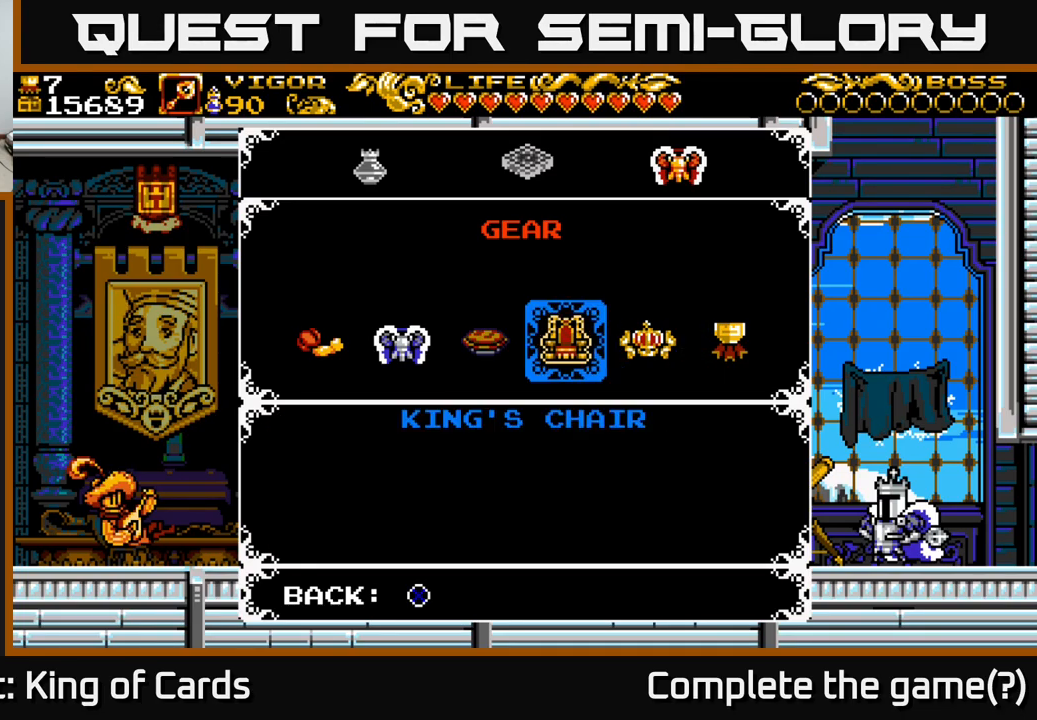
{"buttons": [], "left_stick": "center", "right_stick": "center", "events": [[50, "DPAD_LEFT", "up"], [283, "DPAD_RIGHT", "down"], [417, "DPAD_RIGHT", "up"]]}
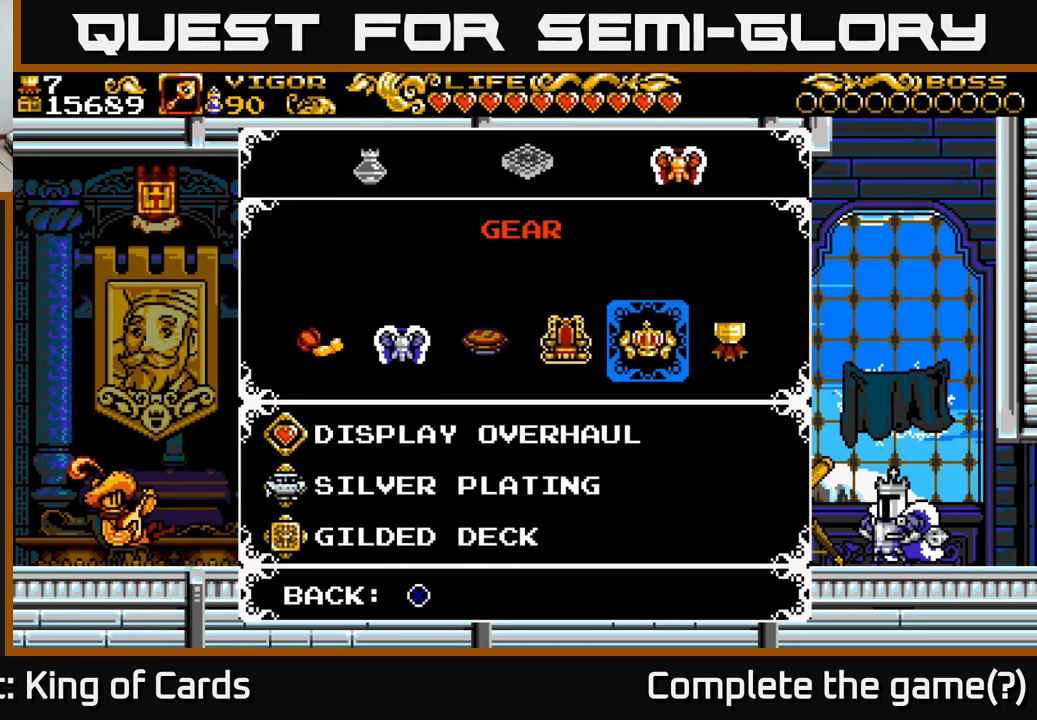
{"buttons": [], "left_stick": "center", "right_stick": "center", "events": [[233, "DPAD_RIGHT", "down"], [367, "DPAD_RIGHT", "up"]]}
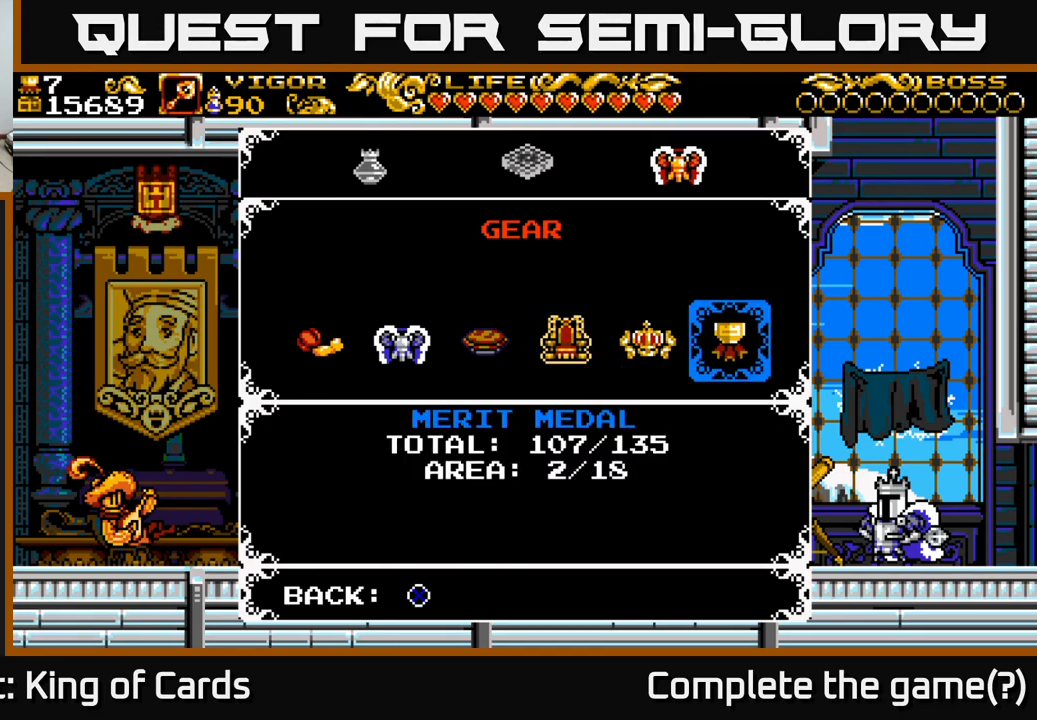
{"buttons": [], "left_stick": "center", "right_stick": "center", "events": [[117, "DPAD_LEFT", "down"], [250, "DPAD_LEFT", "up"]]}
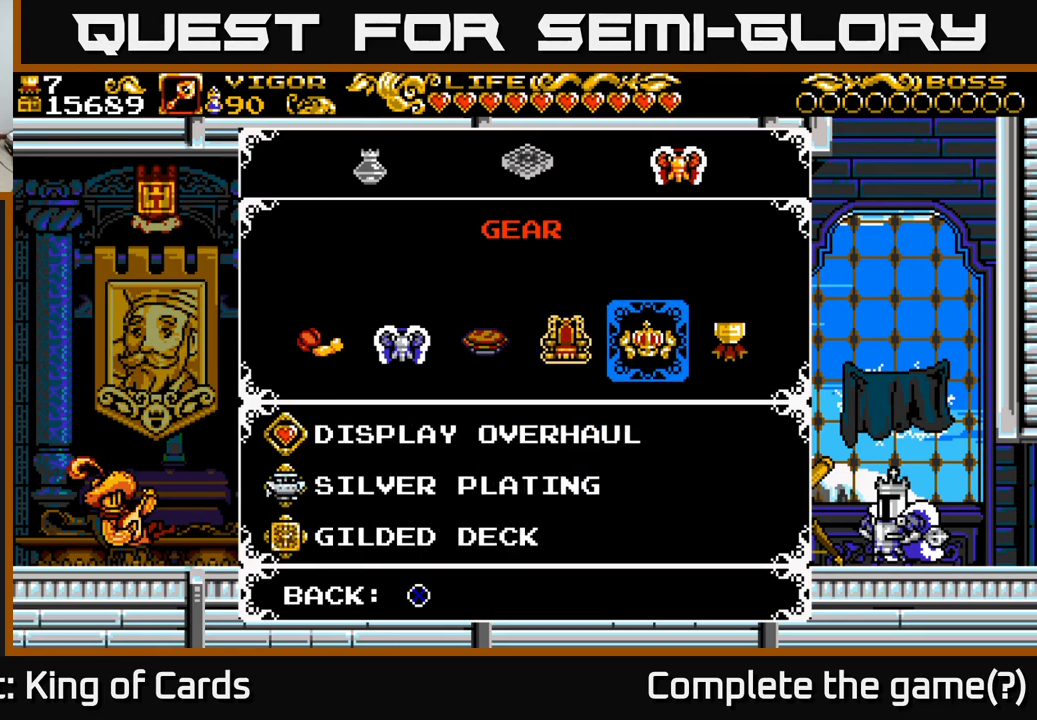
{"buttons": [], "left_stick": "center", "right_stick": "center", "events": []}
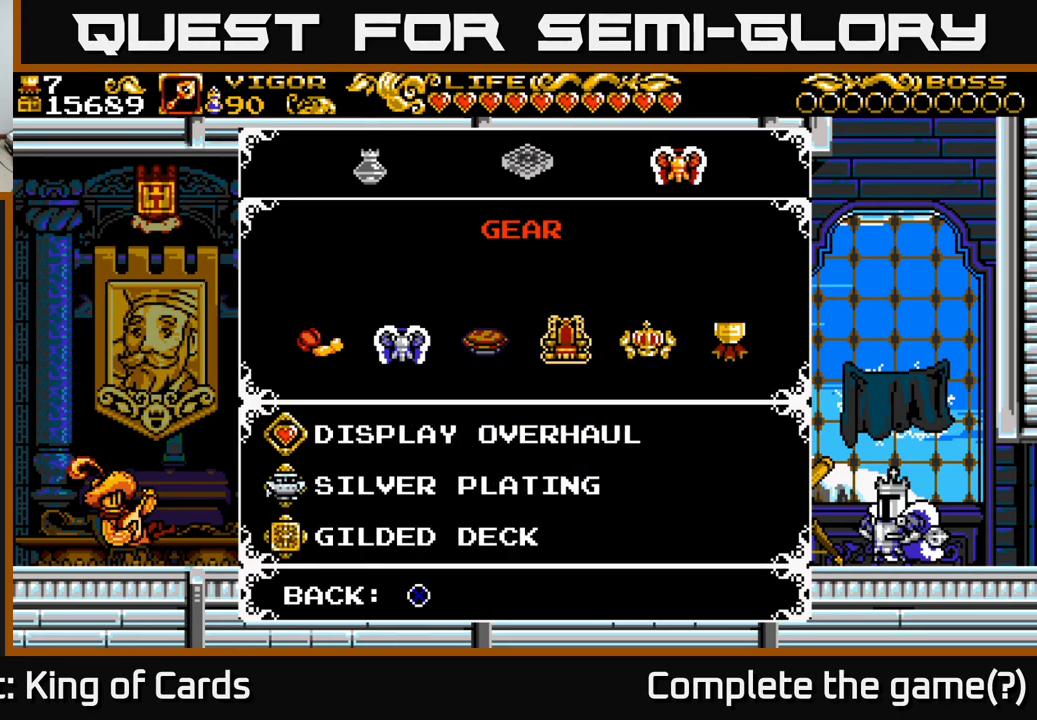
{"buttons": [], "left_stick": "center", "right_stick": "center", "events": []}
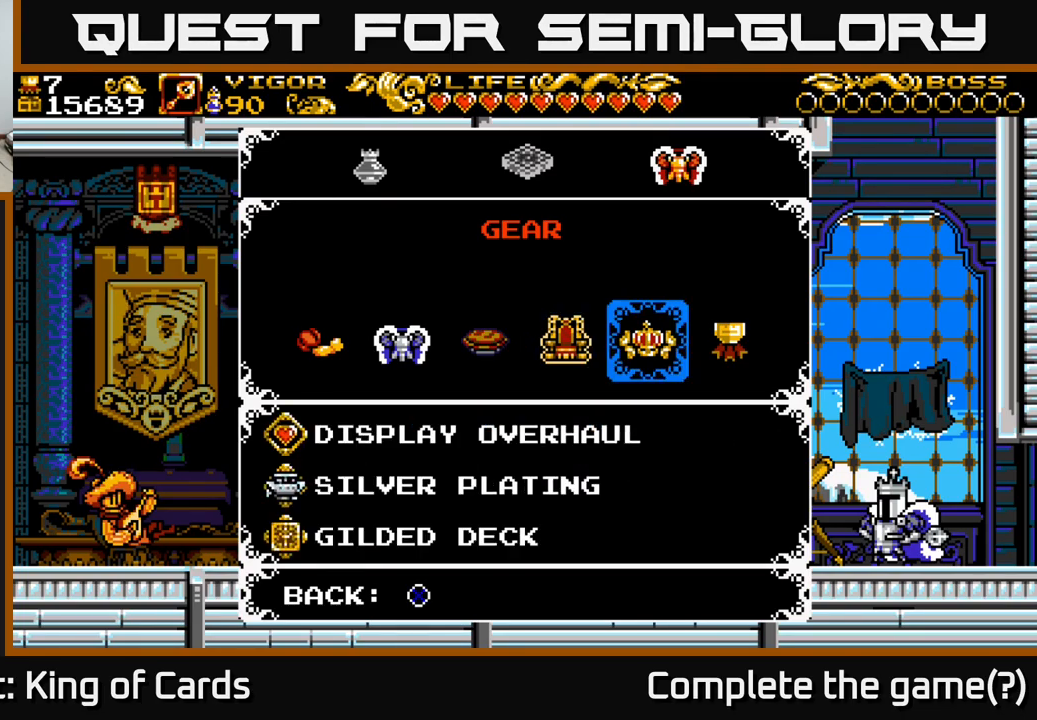
{"buttons": [], "left_stick": "center", "right_stick": "center", "events": [[417, "X", "down"], [500, "X", "up"]]}
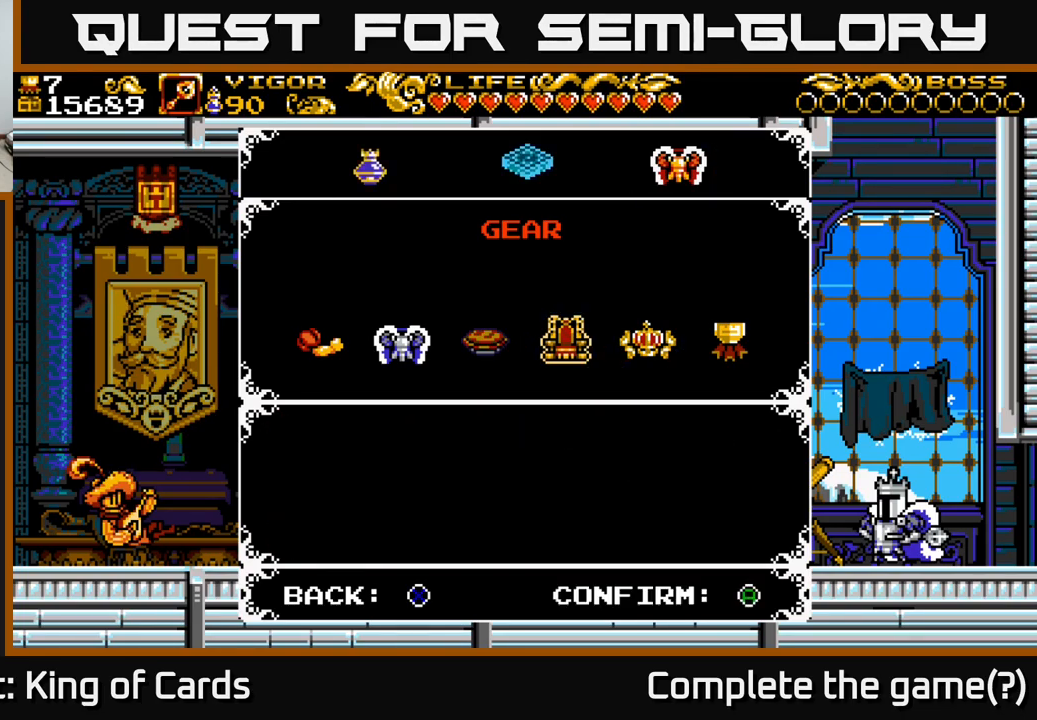
{"buttons": [], "left_stick": "center", "right_stick": "center", "events": [[50, "DPAD_LEFT", "down"], [300, "DPAD_LEFT", "up"]]}
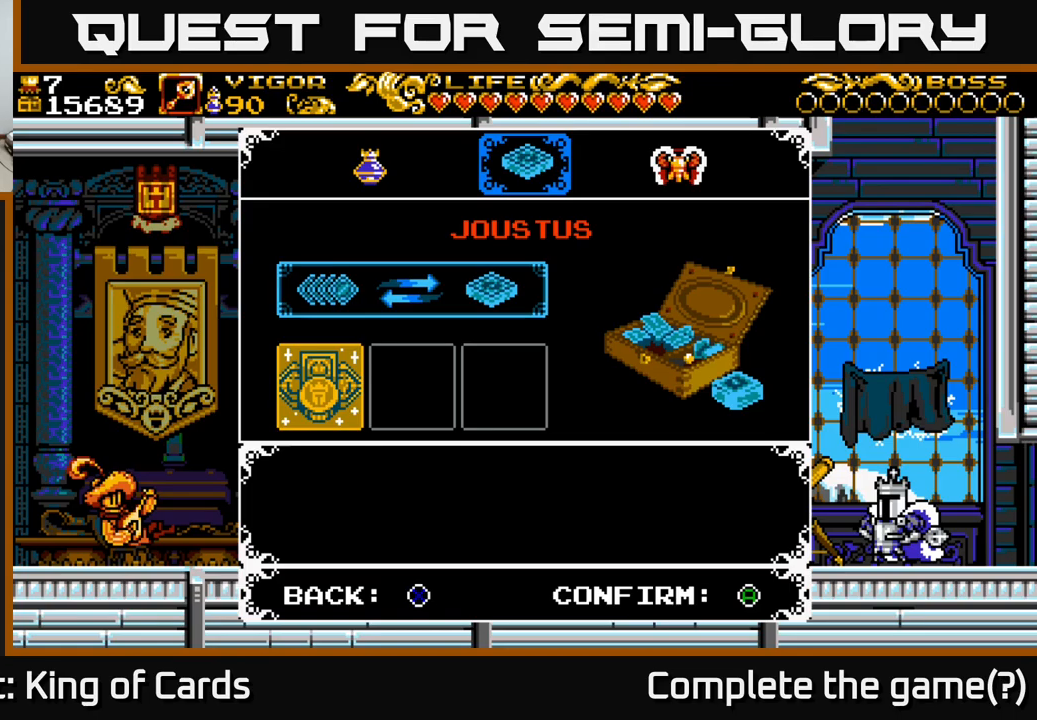
{"buttons": [], "left_stick": "center", "right_stick": "center", "events": [[234, "DPAD_RIGHT", "down"], [367, "DPAD_RIGHT", "up"]]}
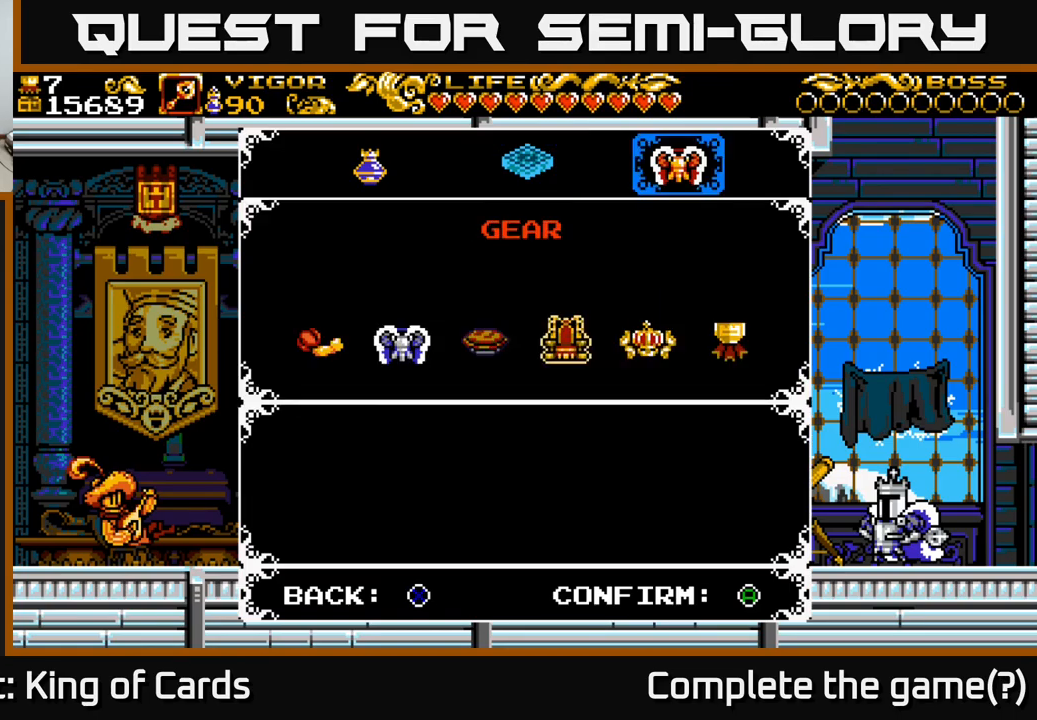
{"buttons": ["DPAD_LEFT"], "left_stick": "center", "right_stick": "center", "events": [[34, "Y", "down"], [167, "Y", "up"], [467, "DPAD_LEFT", "down"]]}
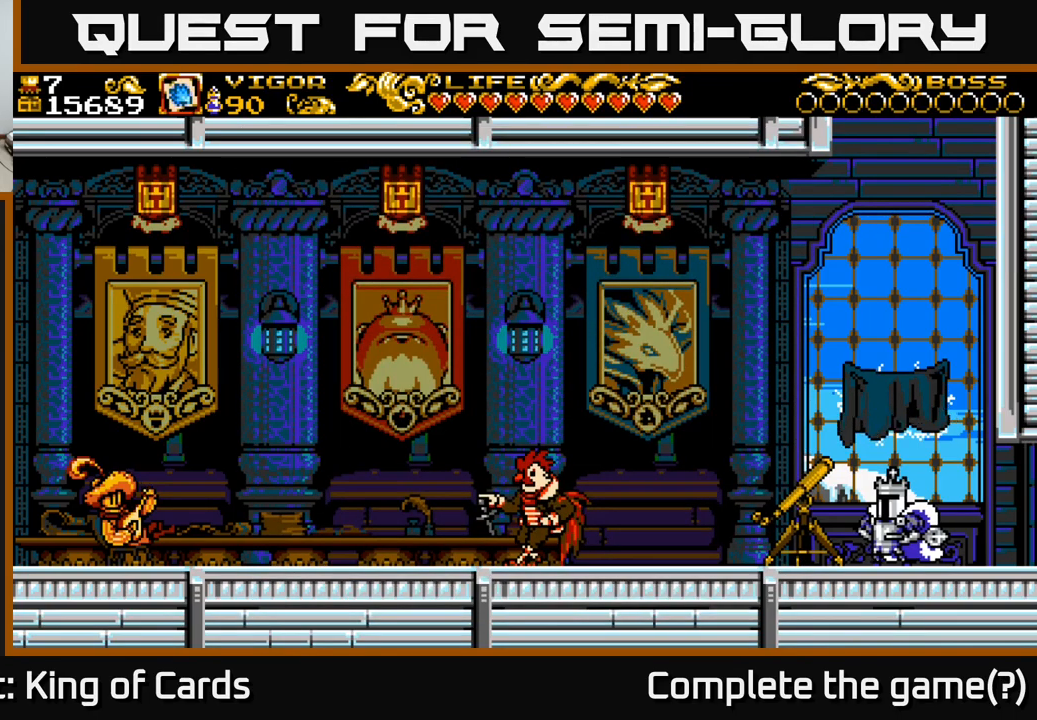
{"buttons": ["DPAD_LEFT"], "left_stick": "center", "right_stick": "center", "events": [[84, "A", "down"], [167, "A", "up"]]}
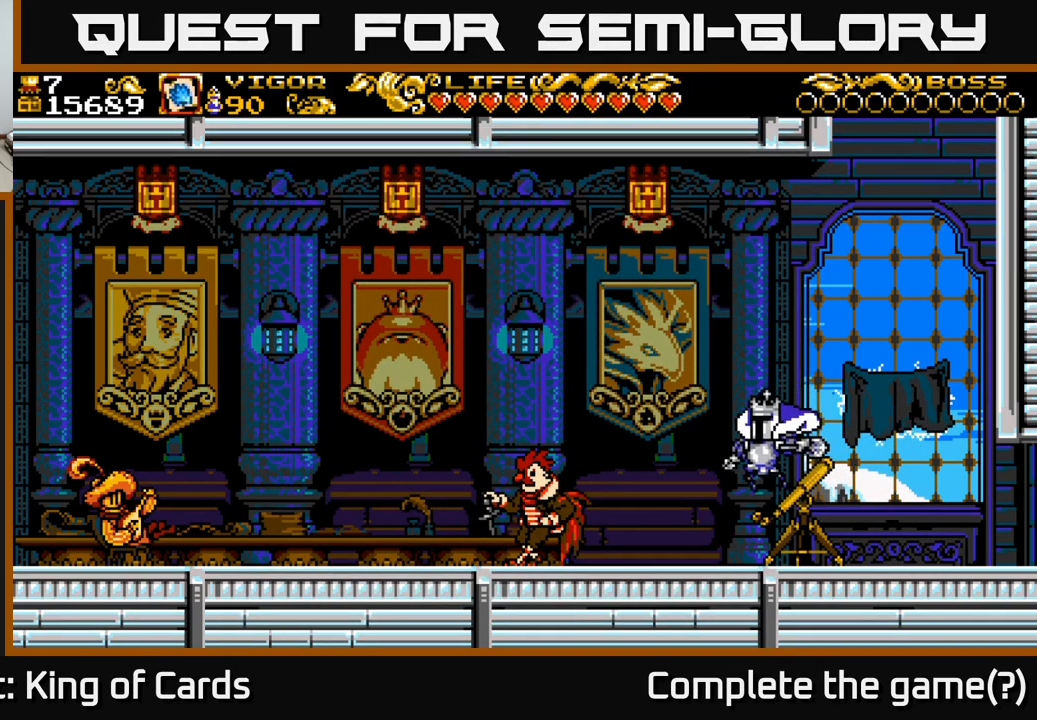
{"buttons": ["DPAD_LEFT"], "left_stick": "center", "right_stick": "center", "events": [[200, "A", "down"], [250, "A", "up"]]}
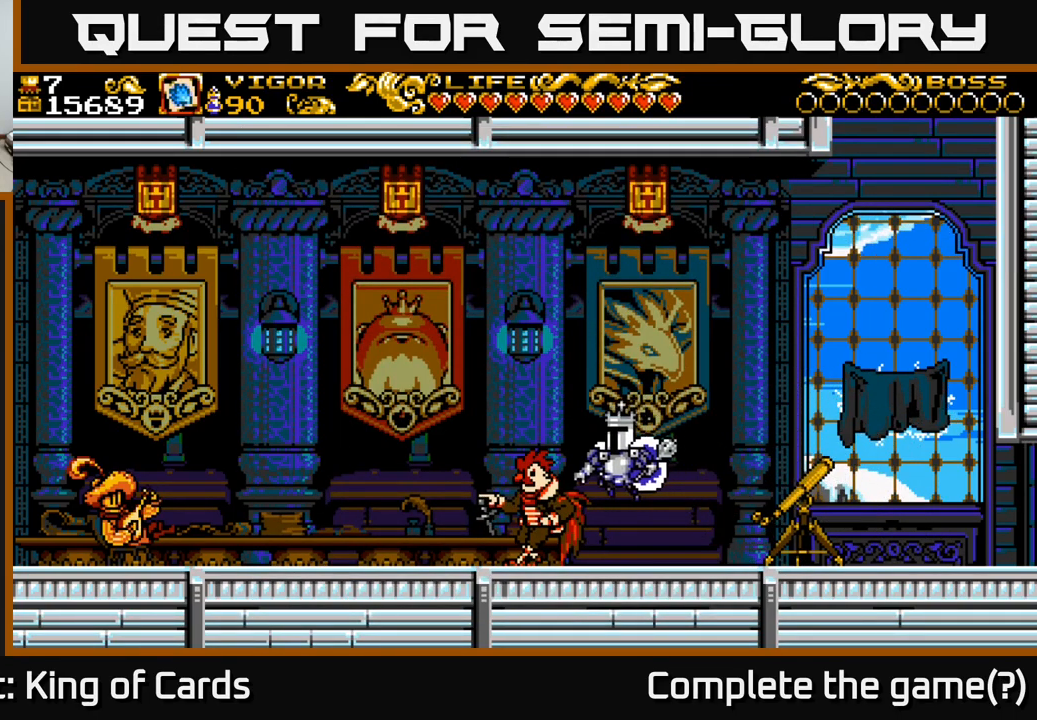
{"buttons": ["DPAD_LEFT"], "left_stick": "center", "right_stick": "center", "events": [[300, "A", "down"], [350, "A", "up"]]}
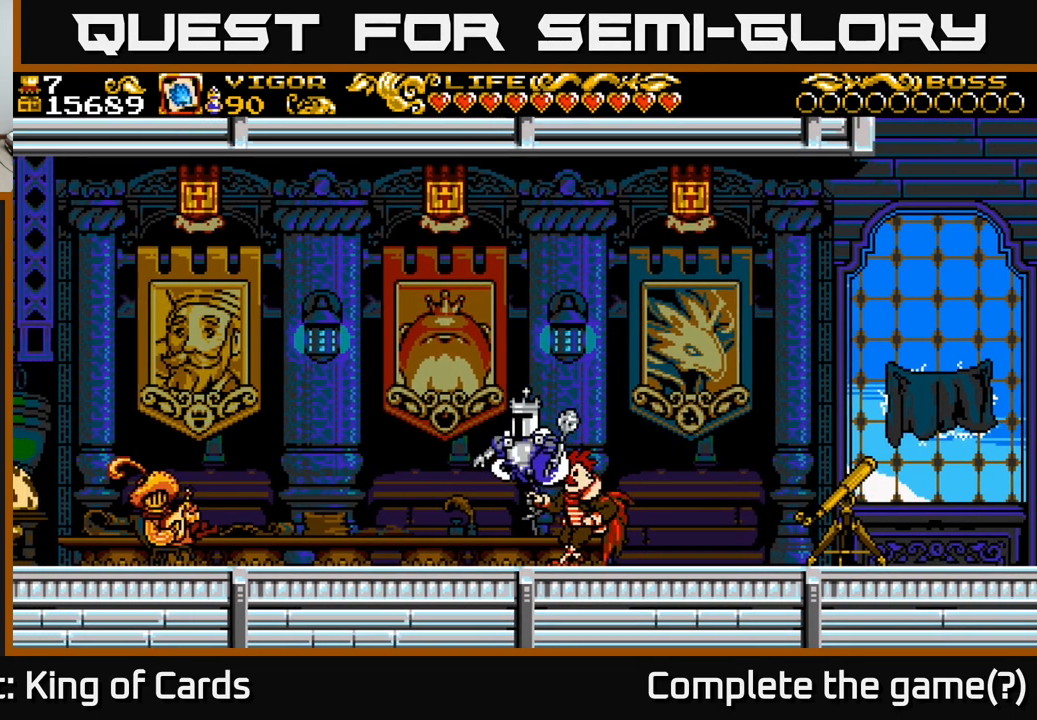
{"buttons": [], "left_stick": "center", "right_stick": "center", "events": [[150, "DPAD_LEFT", "up"], [217, "DPAD_RIGHT", "down"], [300, "DPAD_RIGHT", "up"]]}
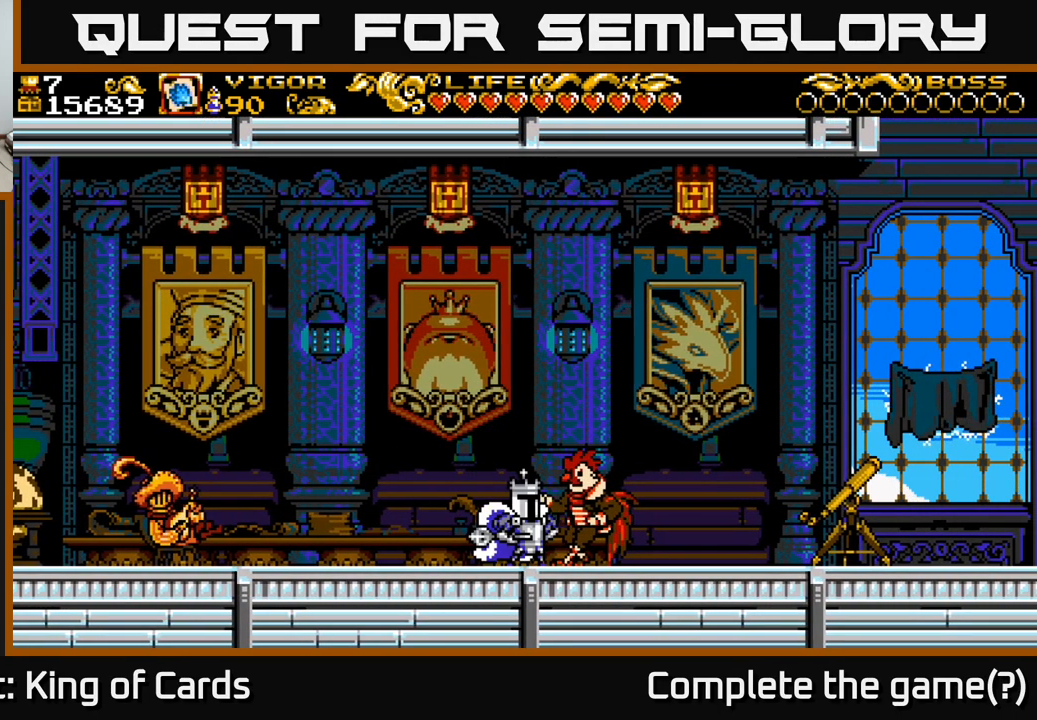
{"buttons": ["DPAD_LEFT"], "left_stick": "center", "right_stick": "center", "events": [[267, "DPAD_LEFT", "down"]]}
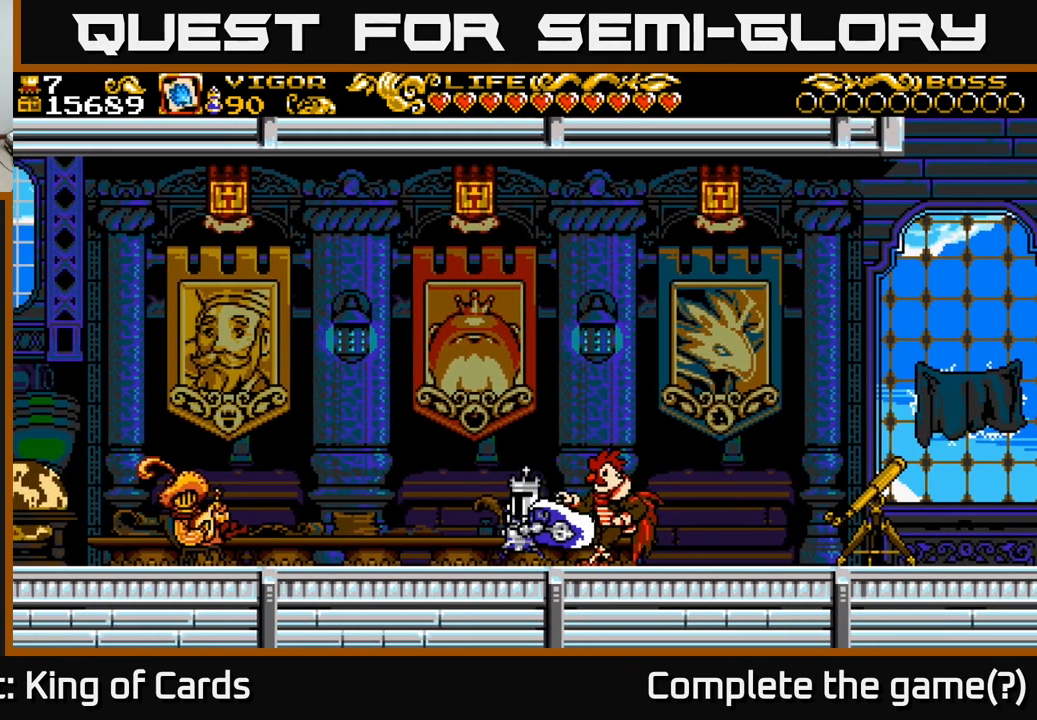
{"buttons": ["DPAD_LEFT"], "left_stick": "center", "right_stick": "center", "events": [[350, "A", "down"], [384, "A", "up"]]}
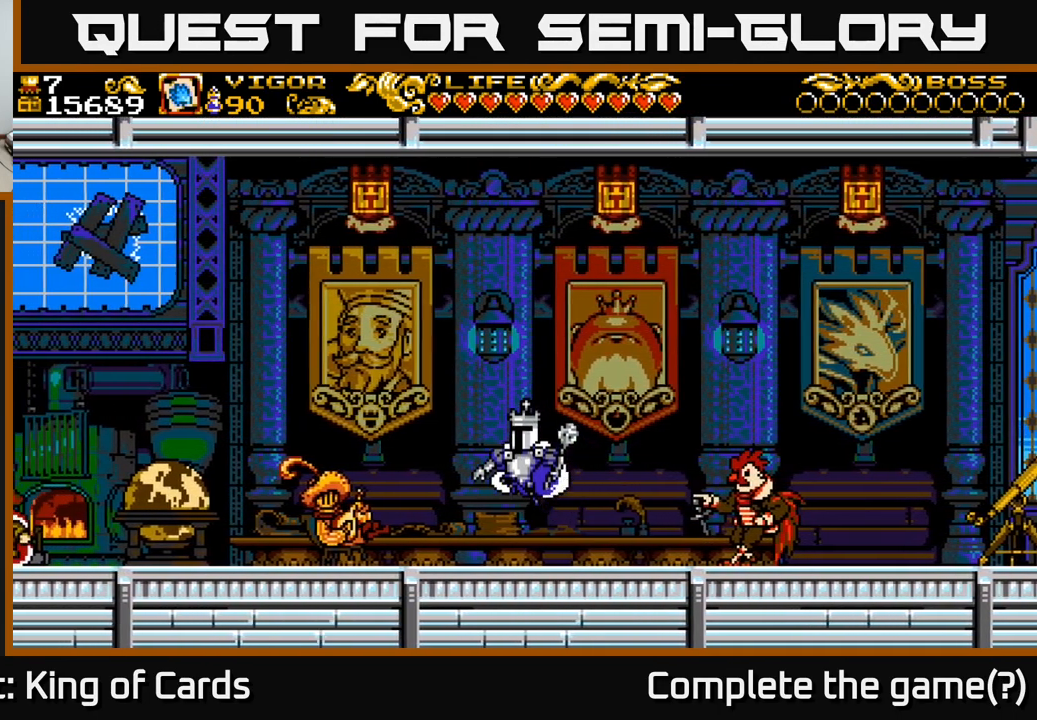
{"buttons": ["DPAD_LEFT"], "left_stick": "center", "right_stick": "center", "events": []}
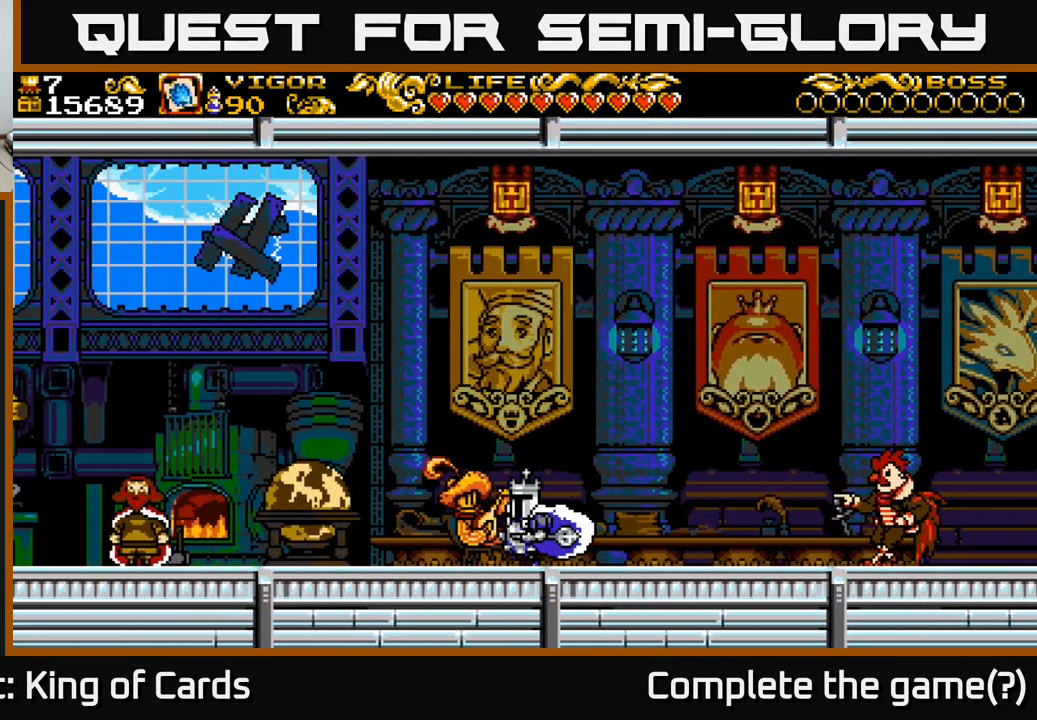
{"buttons": ["DPAD_LEFT"], "left_stick": "center", "right_stick": "center", "events": [[300, "A", "down"], [400, "A", "up"]]}
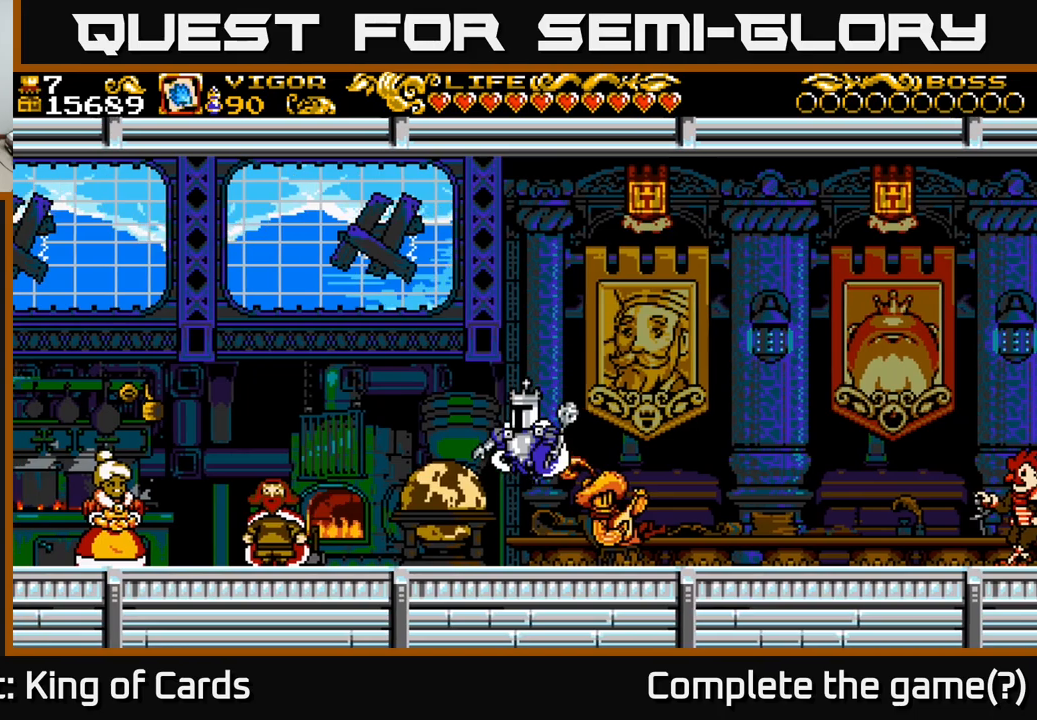
{"buttons": ["DPAD_LEFT"], "left_stick": "center", "right_stick": "center", "events": [[450, "A", "down"], [500, "A", "up"]]}
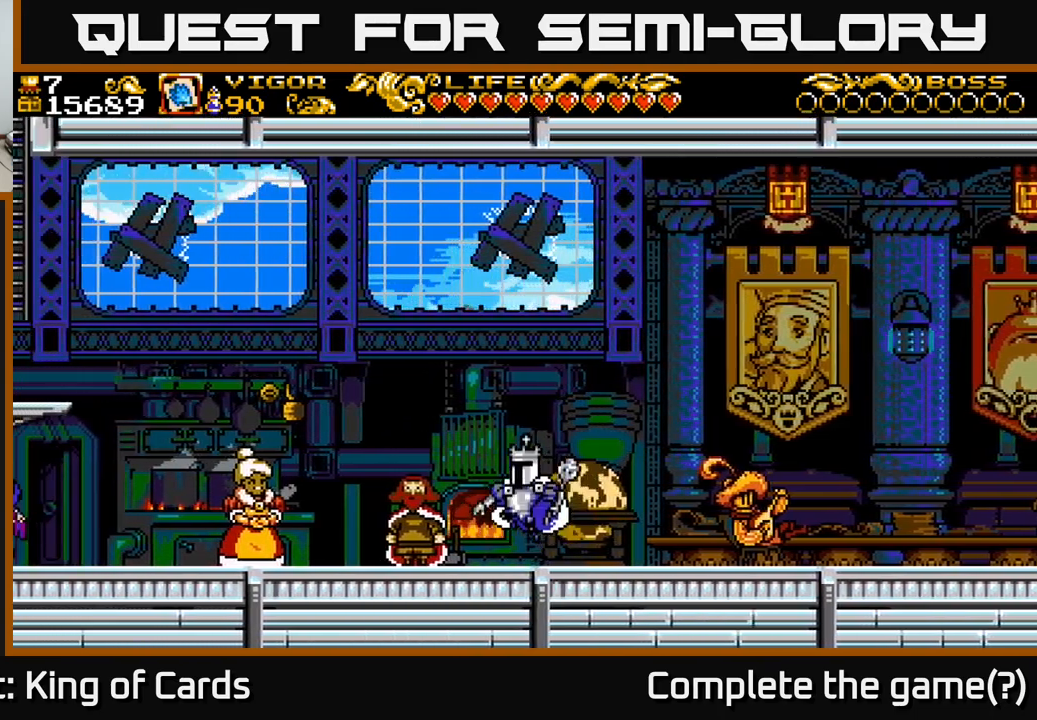
{"buttons": ["A", "DPAD_LEFT"], "left_stick": "center", "right_stick": "center", "events": [[483, "A", "down"]]}
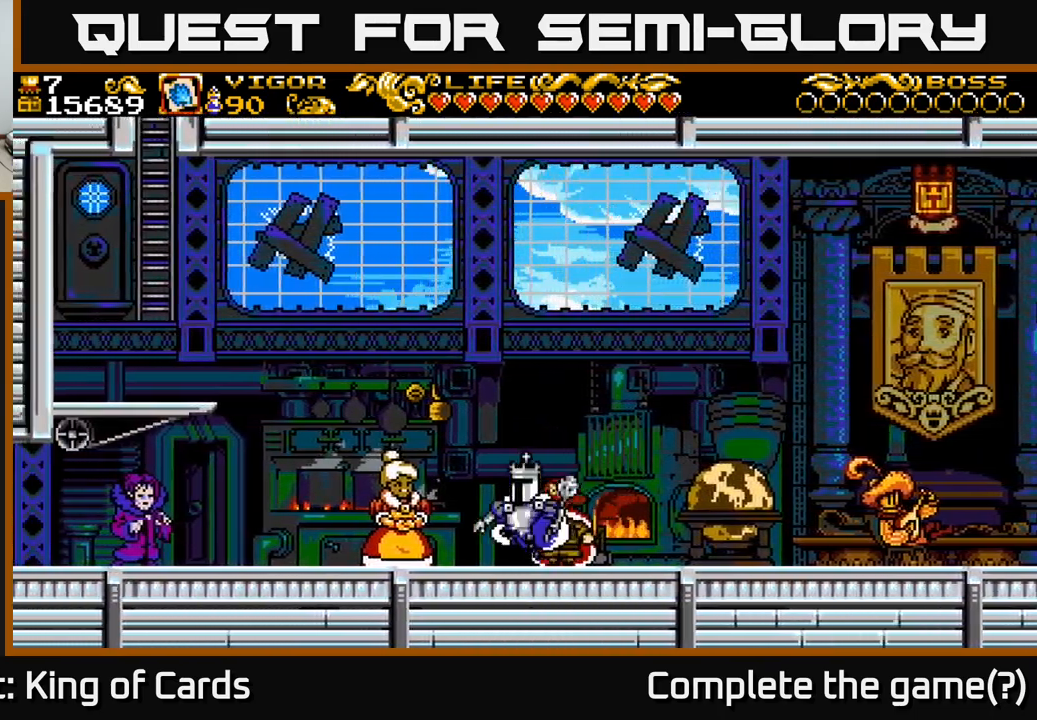
{"buttons": ["DPAD_LEFT"], "left_stick": "center", "right_stick": "center", "events": [[66, "A", "up"]]}
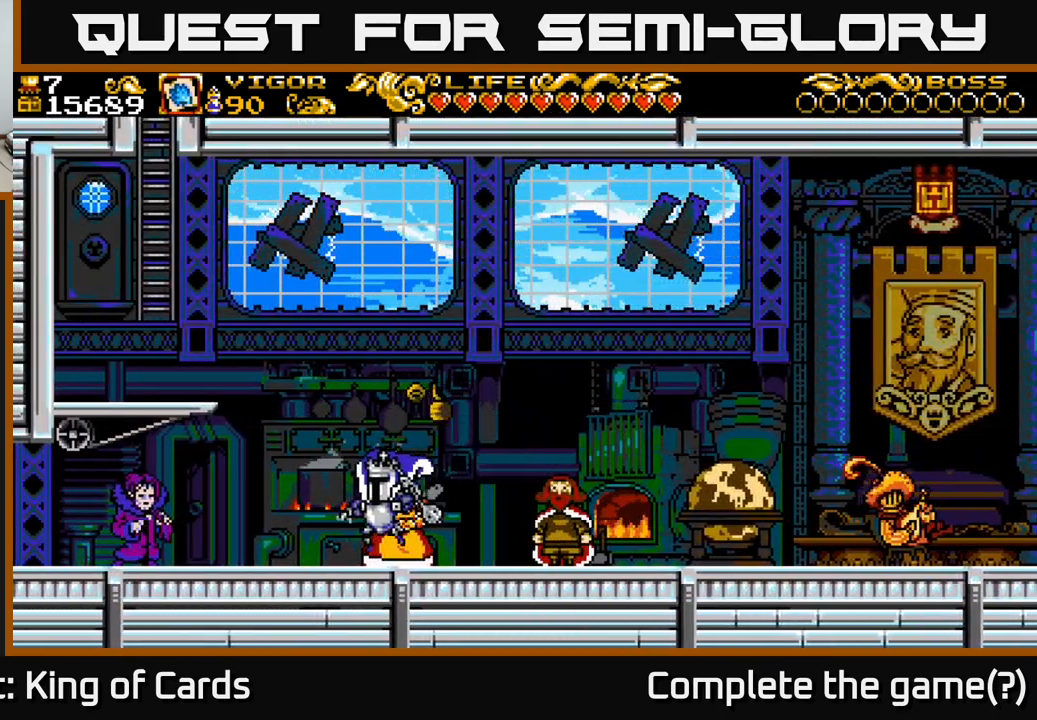
{"buttons": ["A", "DPAD_LEFT"], "left_stick": "center", "right_stick": "center", "events": [[100, "A", "down"]]}
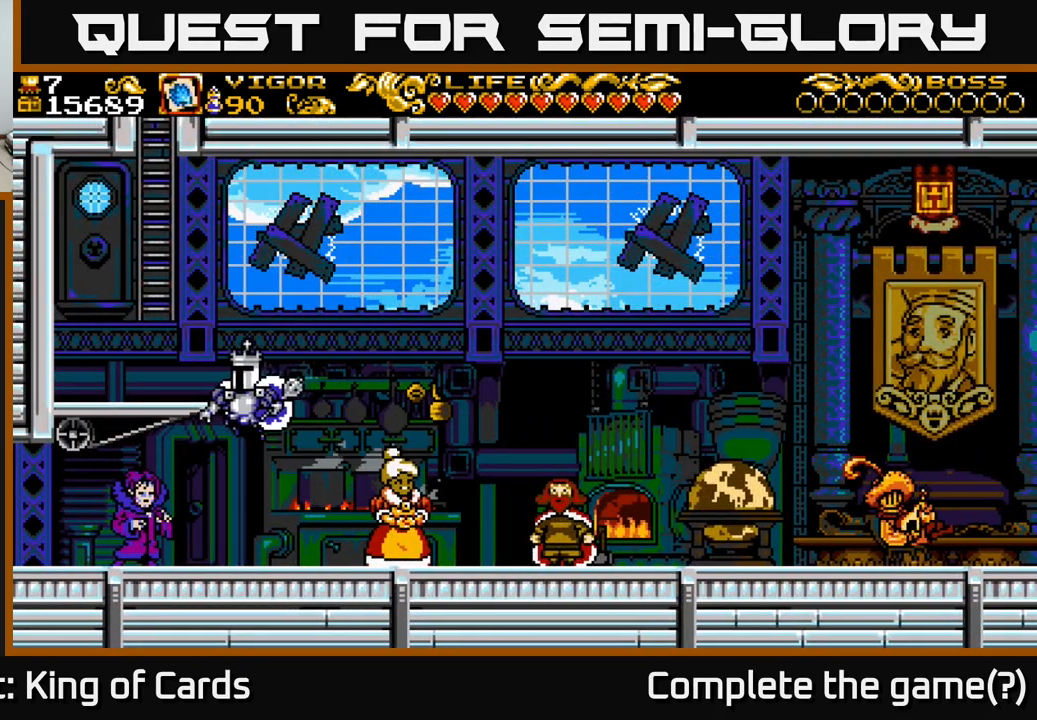
{"buttons": [], "left_stick": "center", "right_stick": "center", "events": [[150, "A", "up"], [266, "DPAD_LEFT", "up"]]}
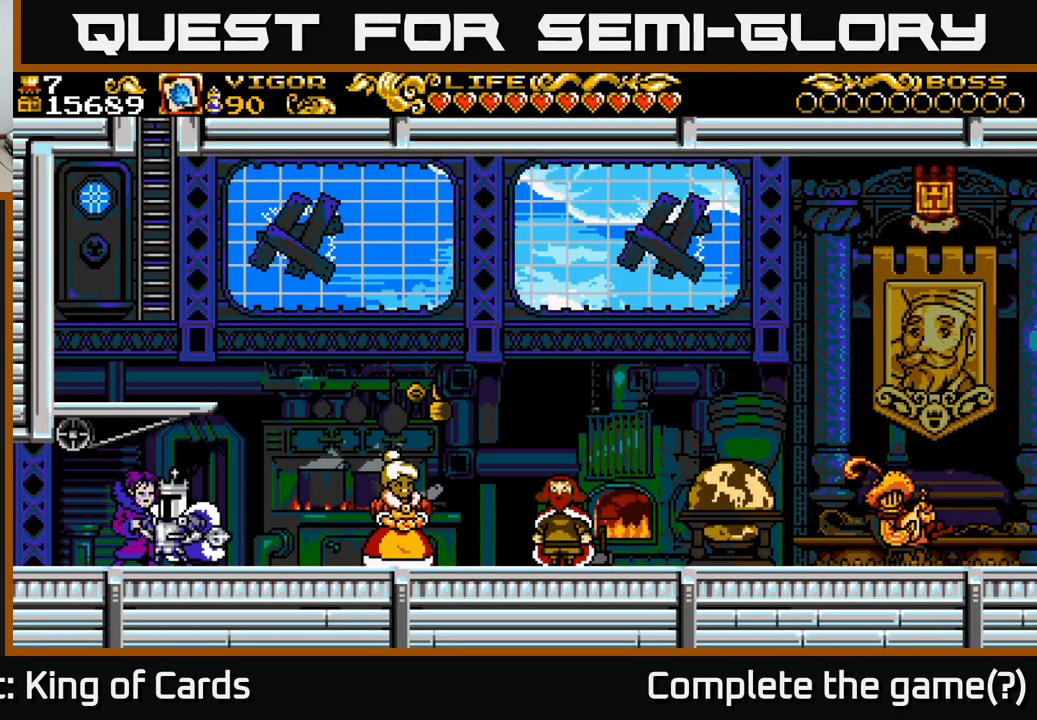
{"buttons": [], "left_stick": "center", "right_stick": "center", "events": [[200, "DPAD_LEFT", "down"], [416, "DPAD_LEFT", "up"], [466, "DPAD_RIGHT", "down"], [500, "DPAD_RIGHT", "up"]]}